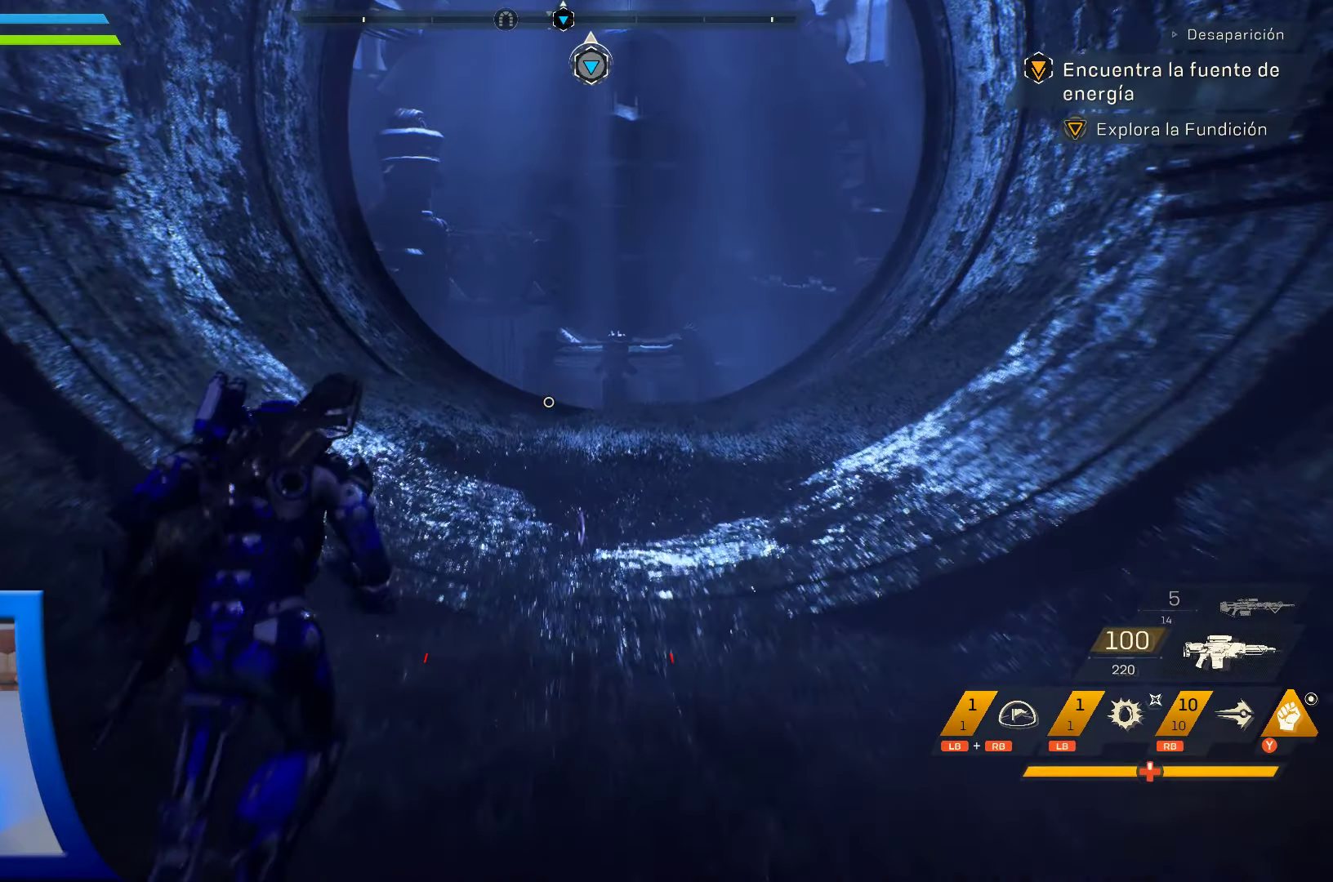
Gameplay with a controller (Xbox layout); each line is a JSON object with the inputs held at the frame after it. "events" lists button and stick changes between this image and that frame as [ms after this image, input, new state], when the widget could be followed in between.
{"buttons": [], "left_stick": "up", "right_stick": "center", "events": [[67, "right_stick", "down"], [167, "right_stick", "center"]]}
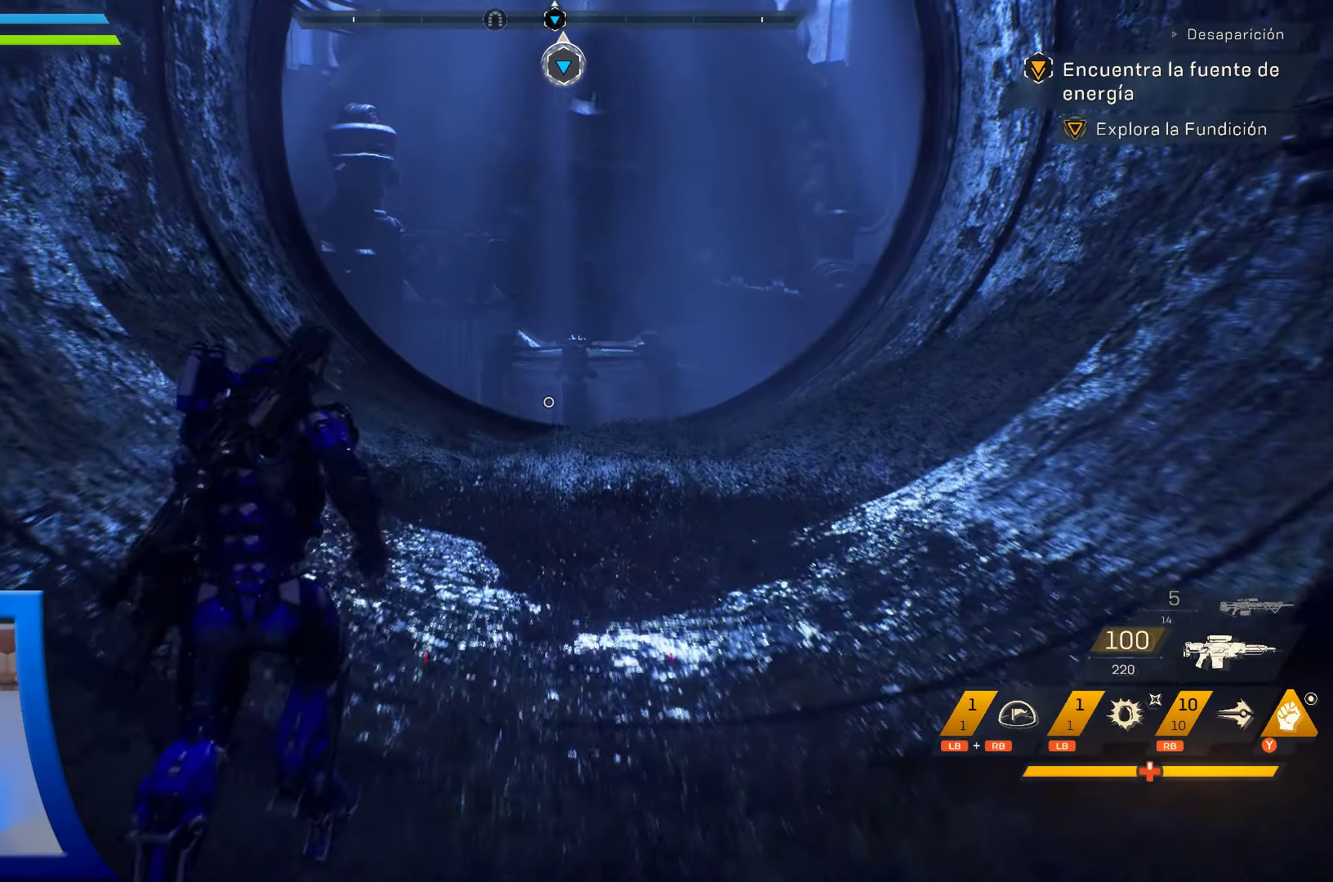
{"buttons": [], "left_stick": "up", "right_stick": "center", "events": [[184, "right_stick", "down"], [450, "right_stick", "center"]]}
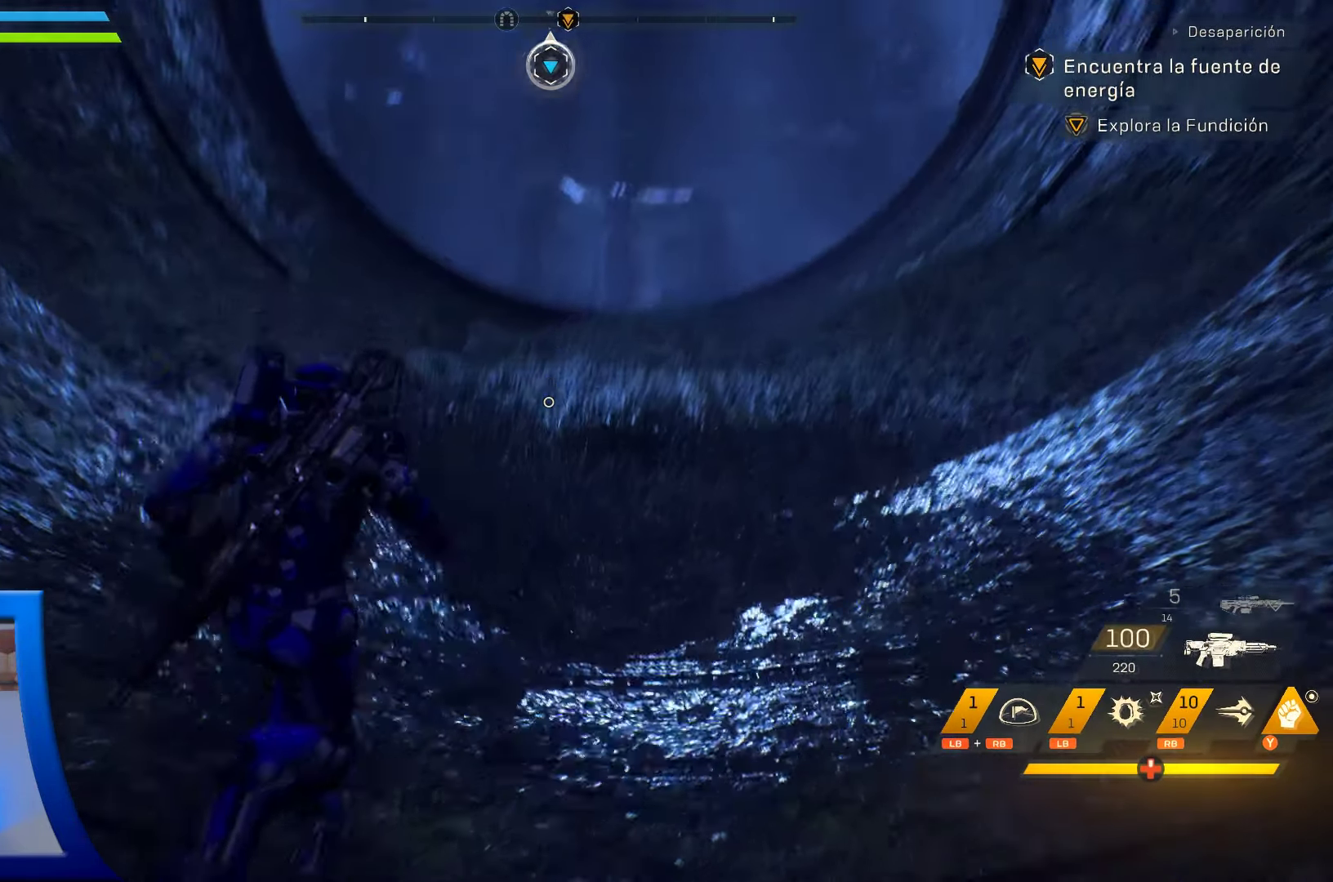
{"buttons": [], "left_stick": "up", "right_stick": "up", "events": [[383, "right_stick", "up"]]}
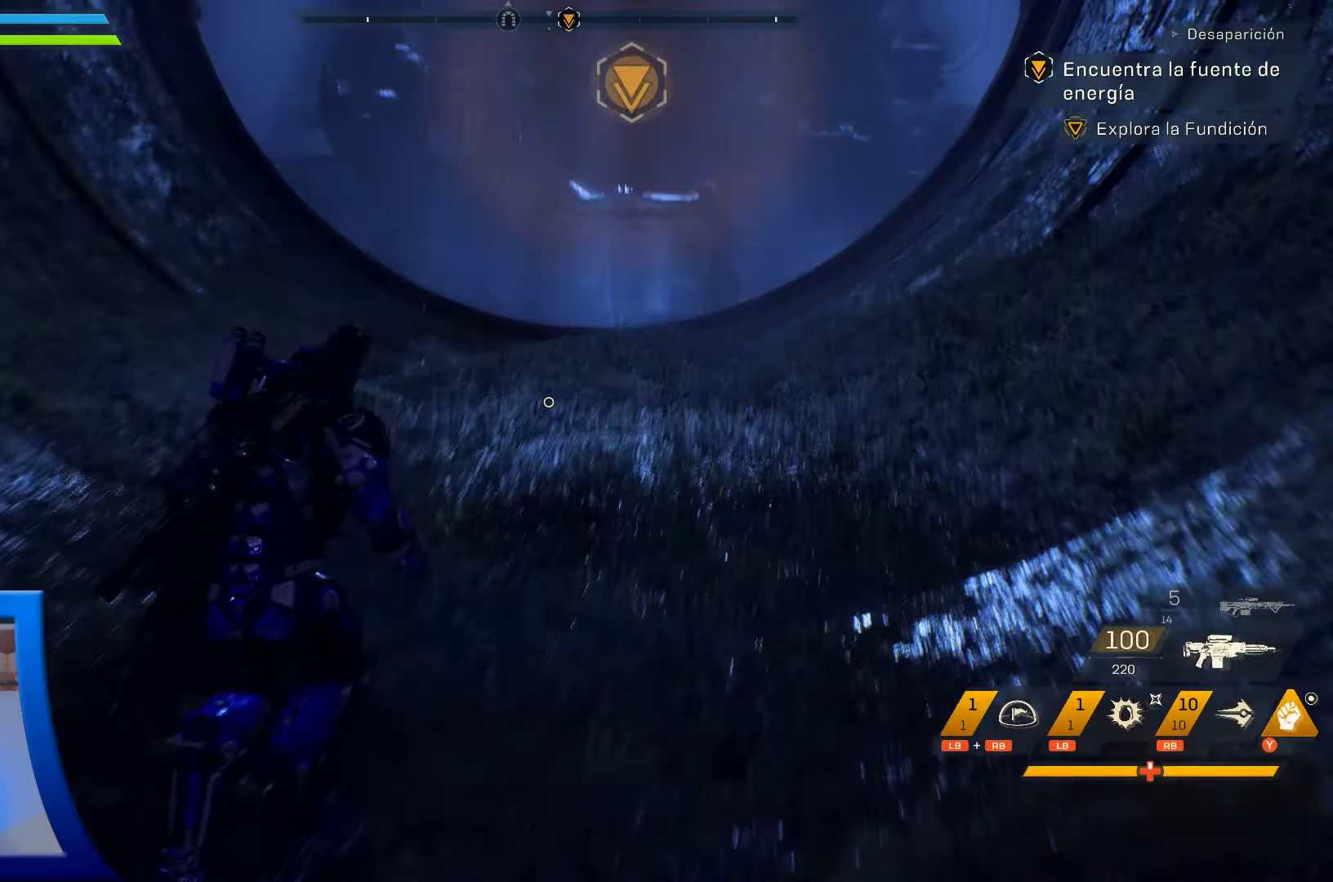
{"buttons": [], "left_stick": "up", "right_stick": "center", "events": [[116, "right_stick", "center"]]}
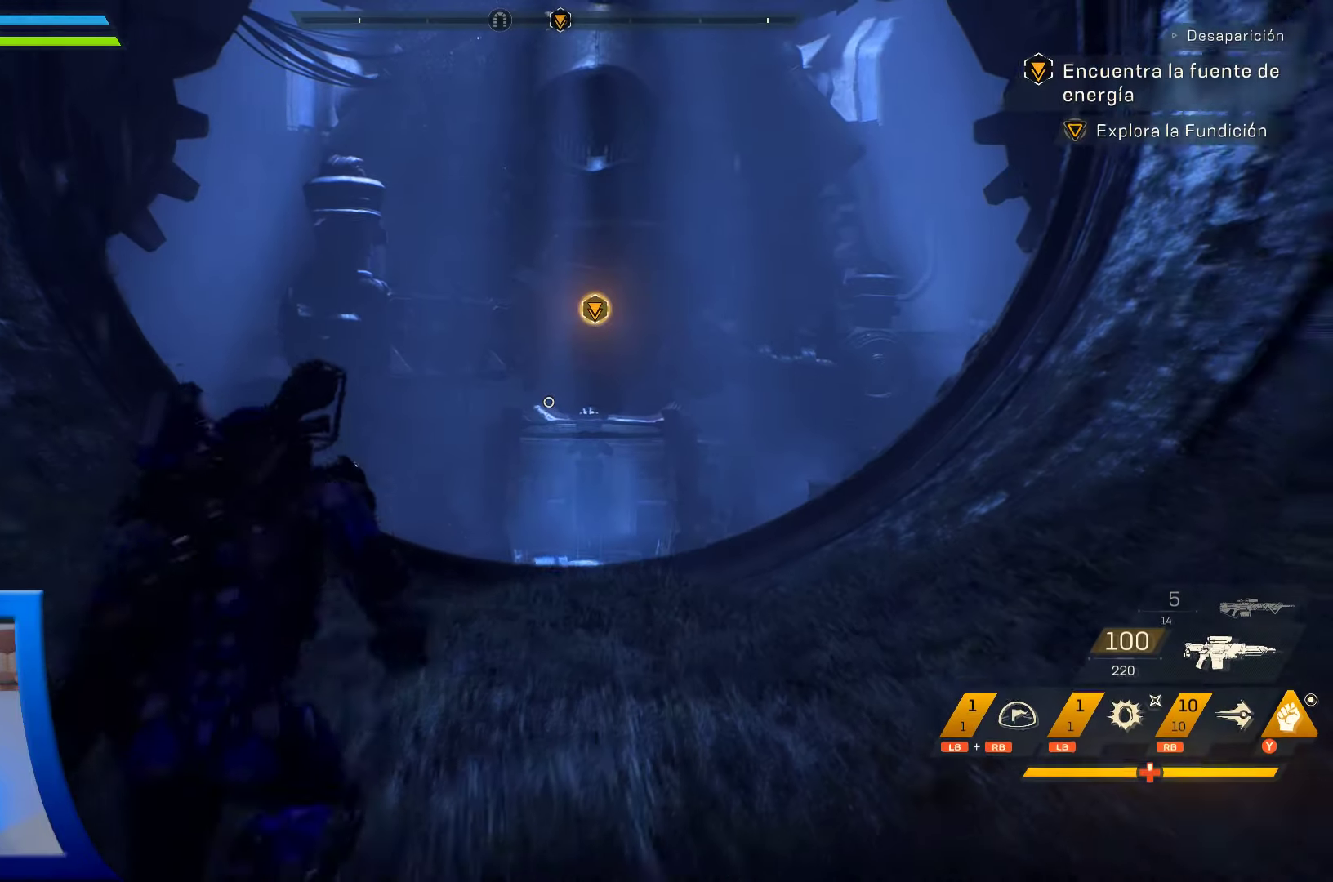
{"buttons": [], "left_stick": "up", "right_stick": "center", "events": []}
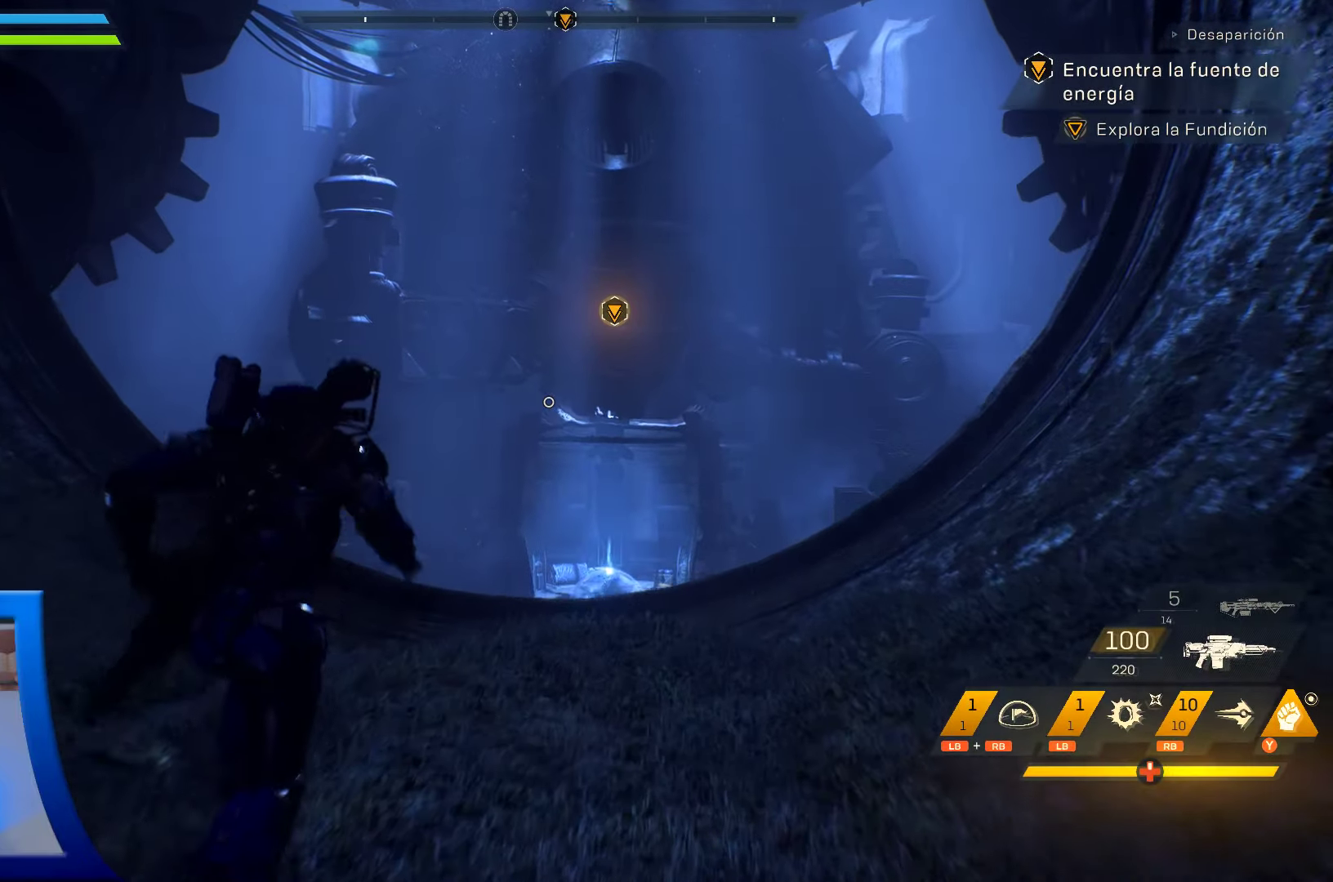
{"buttons": [], "left_stick": "up", "right_stick": "down", "events": [[116, "right_stick", "down"]]}
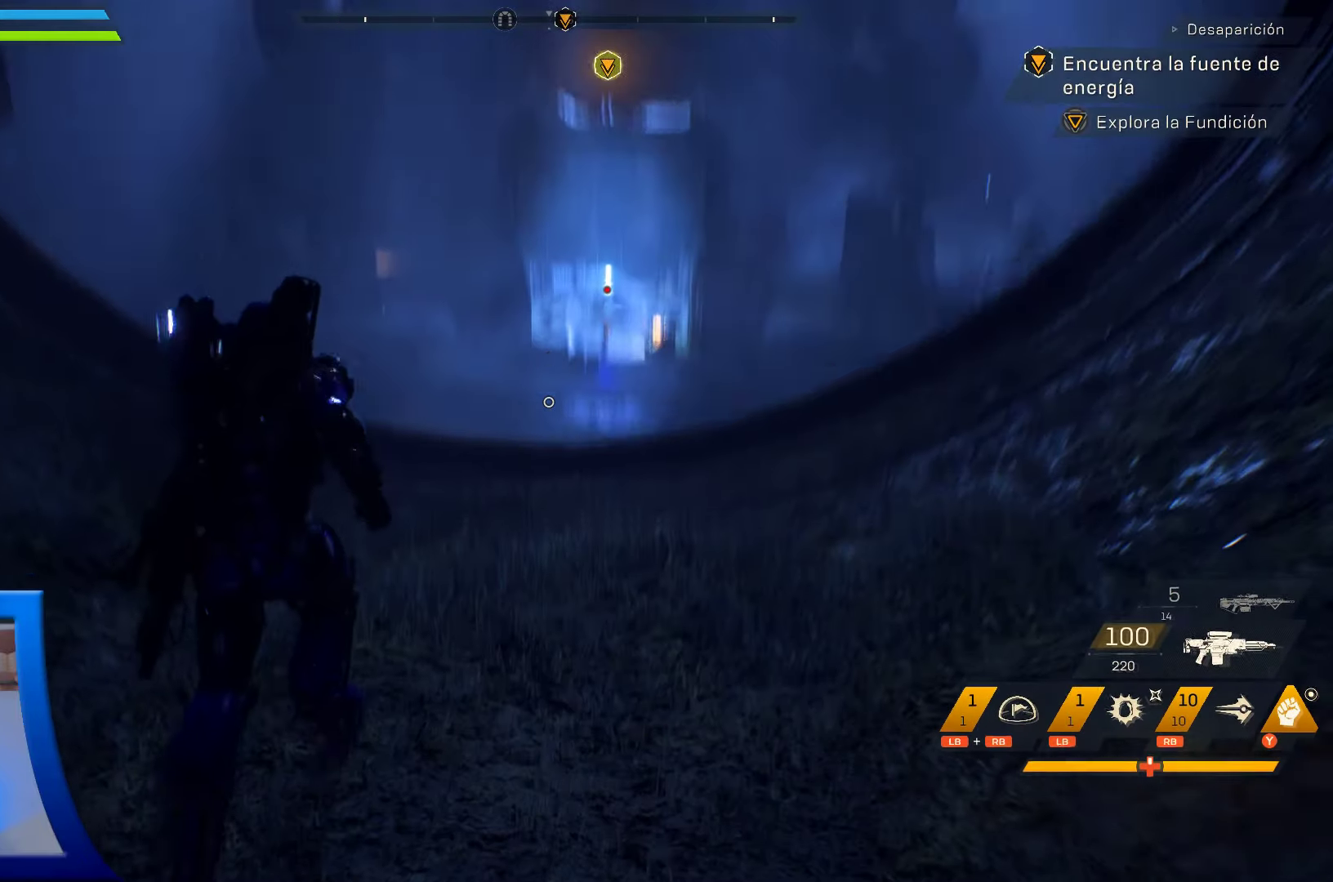
{"buttons": [], "left_stick": "center", "right_stick": "center", "events": [[116, "right_stick", "center"], [350, "left_stick", "center"]]}
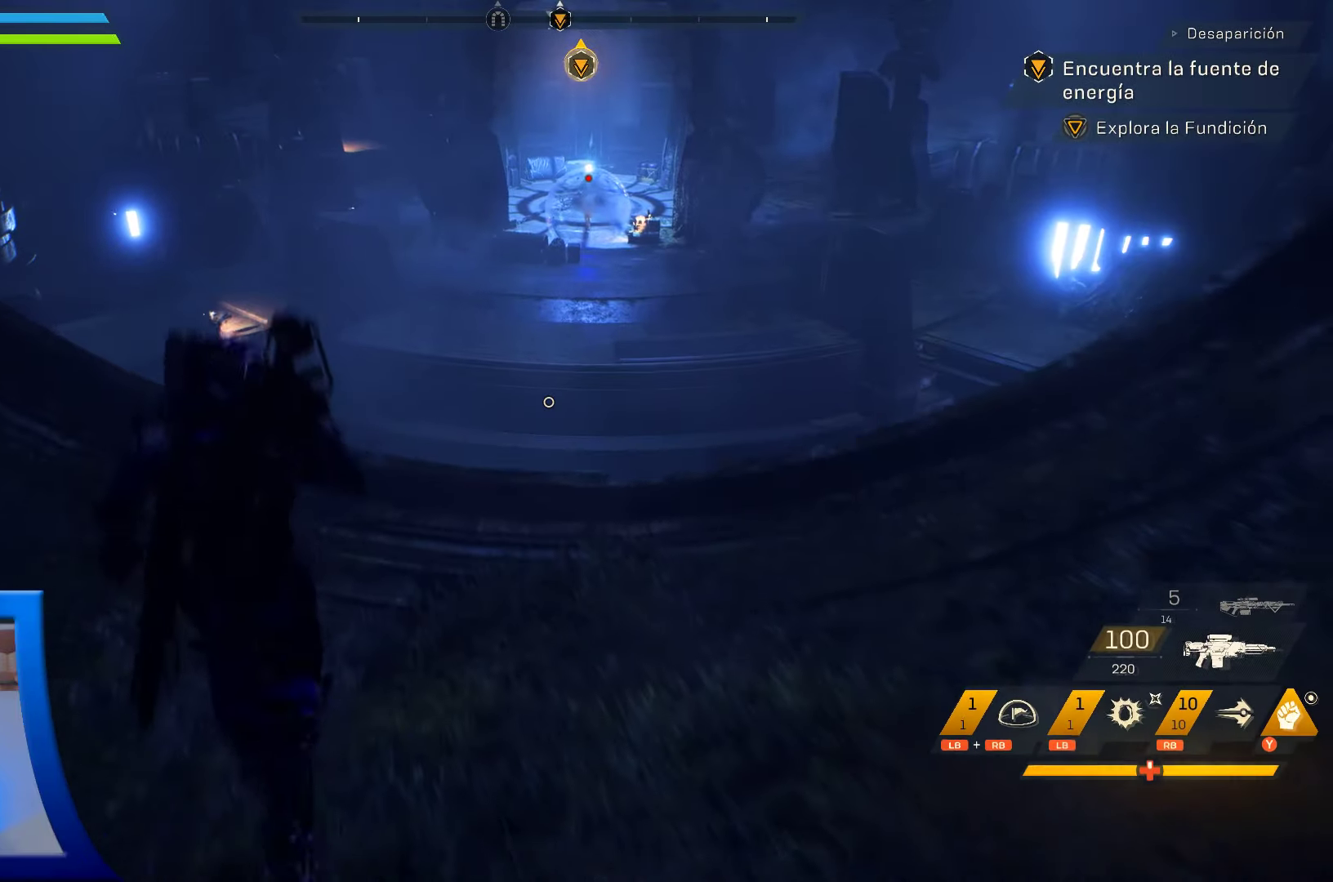
{"buttons": [], "left_stick": "up", "right_stick": "down", "events": [[250, "left_stick", "up"], [383, "right_stick", "down"]]}
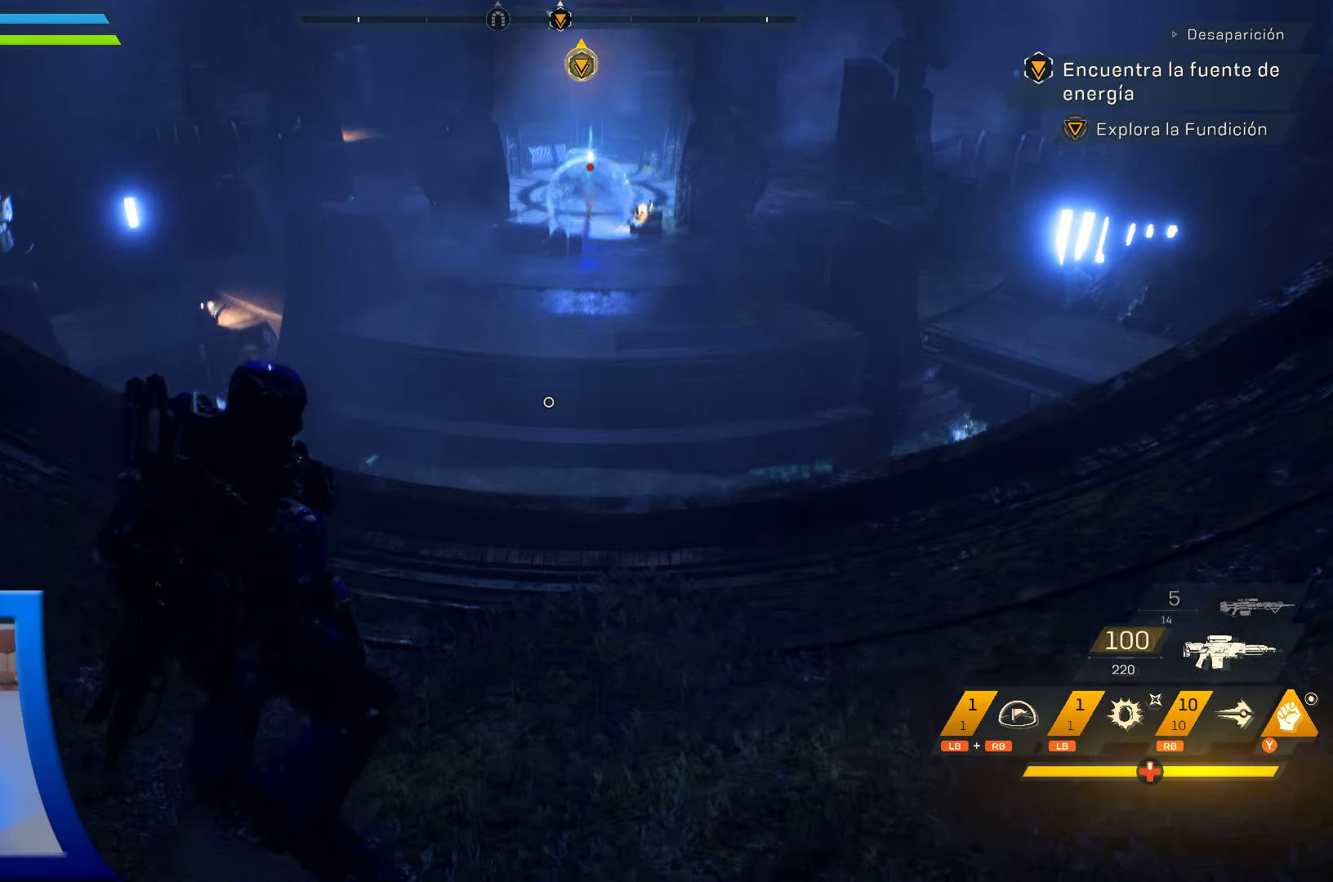
{"buttons": [], "left_stick": "center", "right_stick": "center", "events": [[216, "right_stick", "center"], [350, "left_stick", "center"]]}
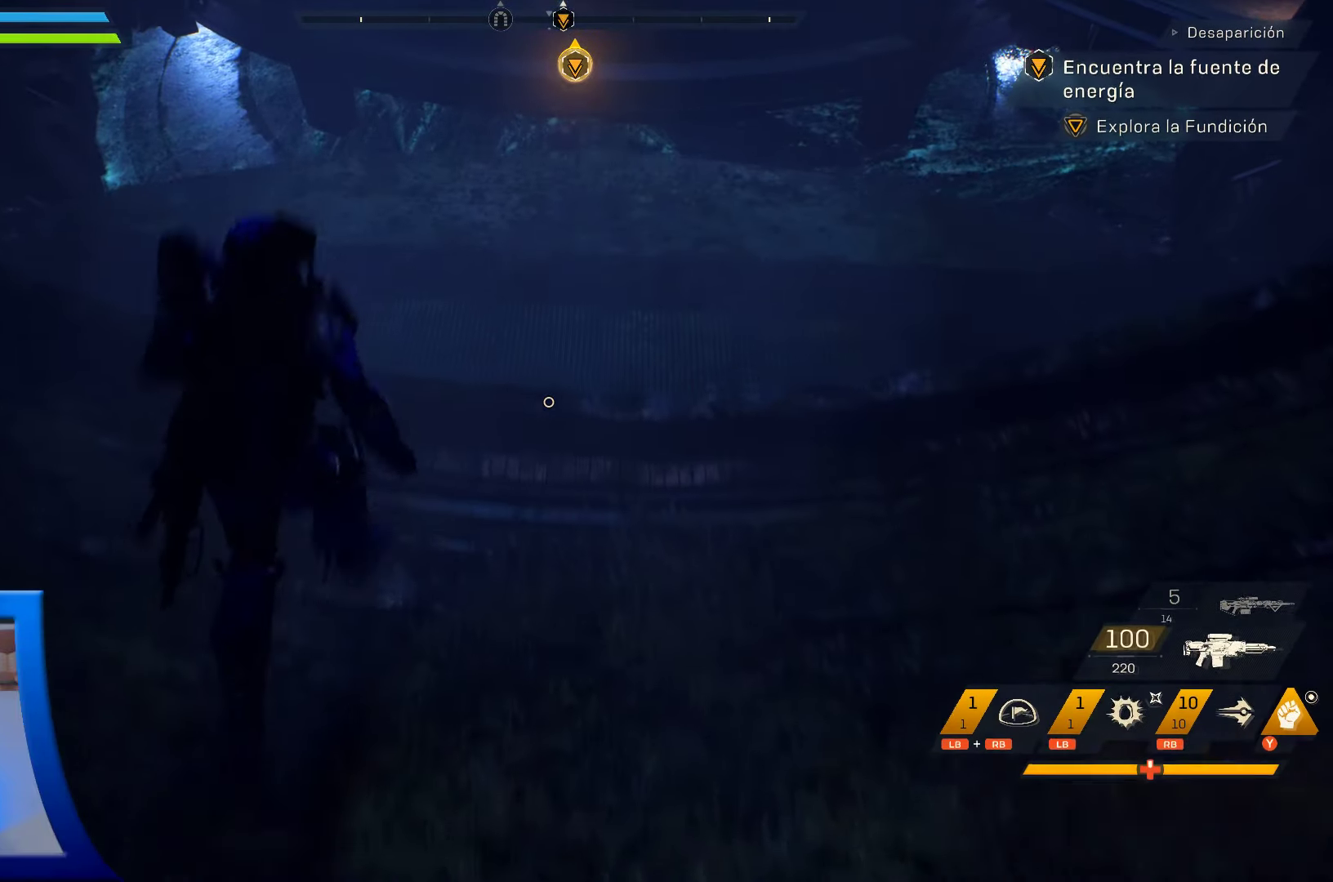
{"buttons": [], "left_stick": "center", "right_stick": "up", "events": [[450, "right_stick", "up"]]}
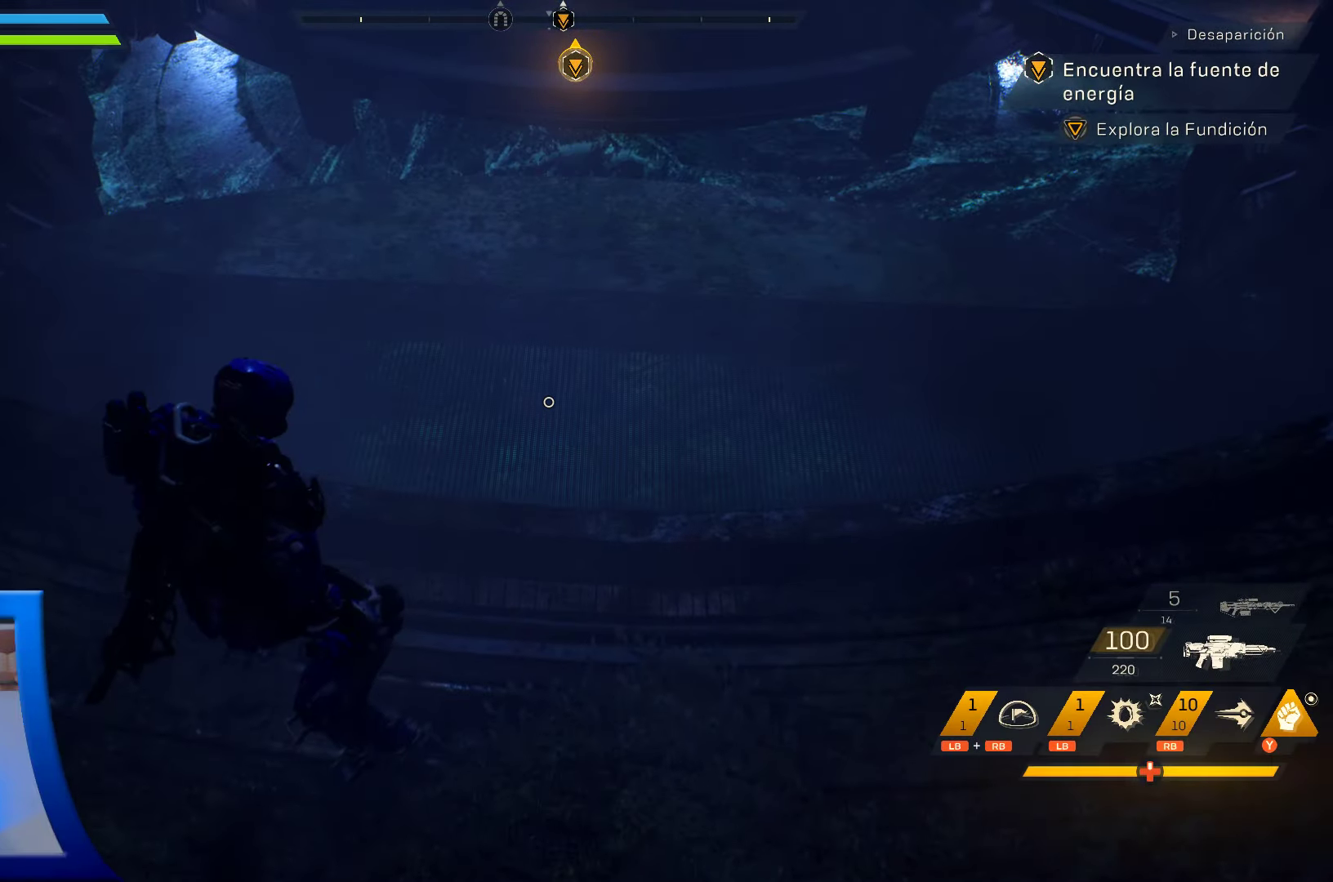
{"buttons": [], "left_stick": "center", "right_stick": "center", "events": [[333, "right_stick", "center"]]}
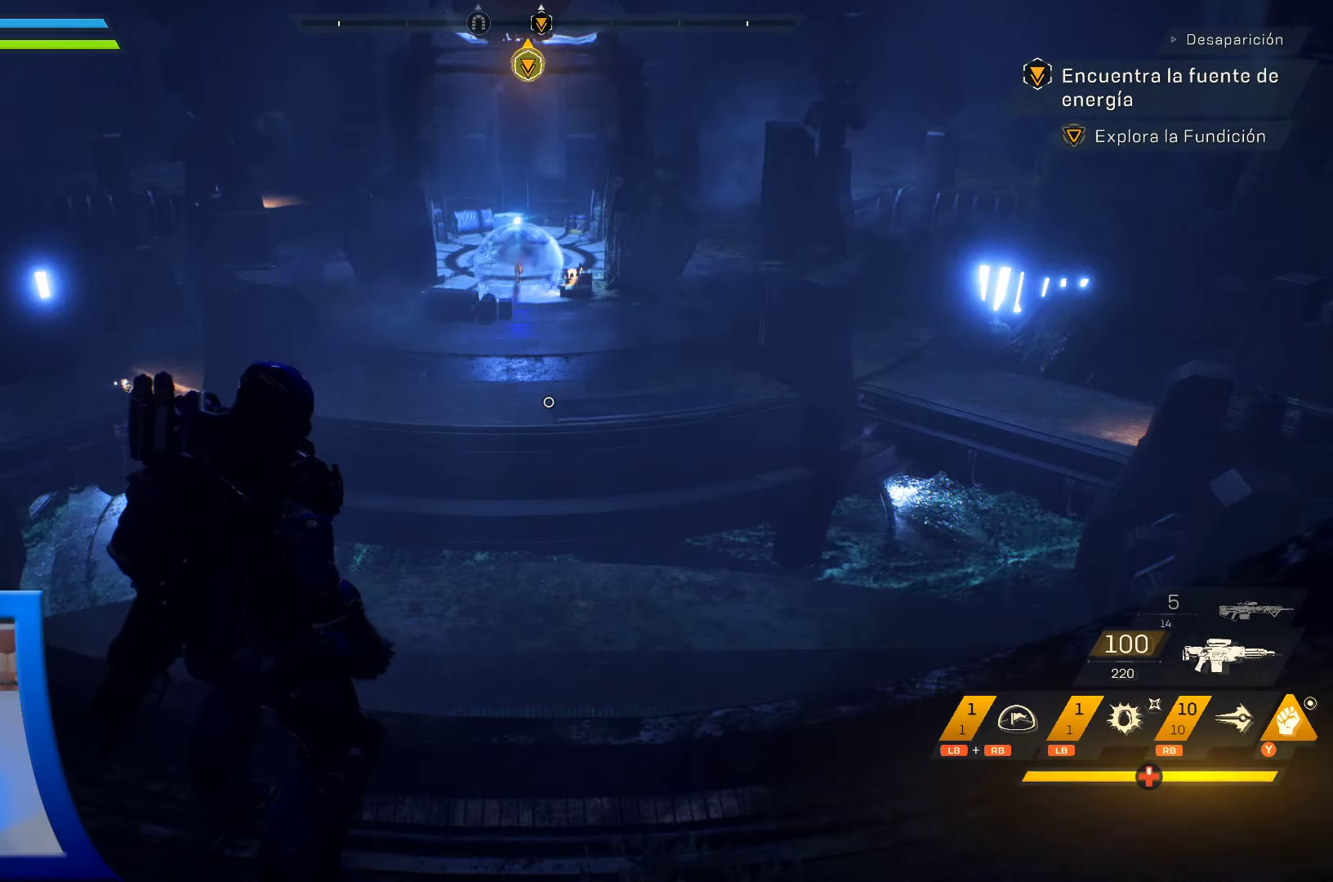
{"buttons": [], "left_stick": "center", "right_stick": "center", "events": []}
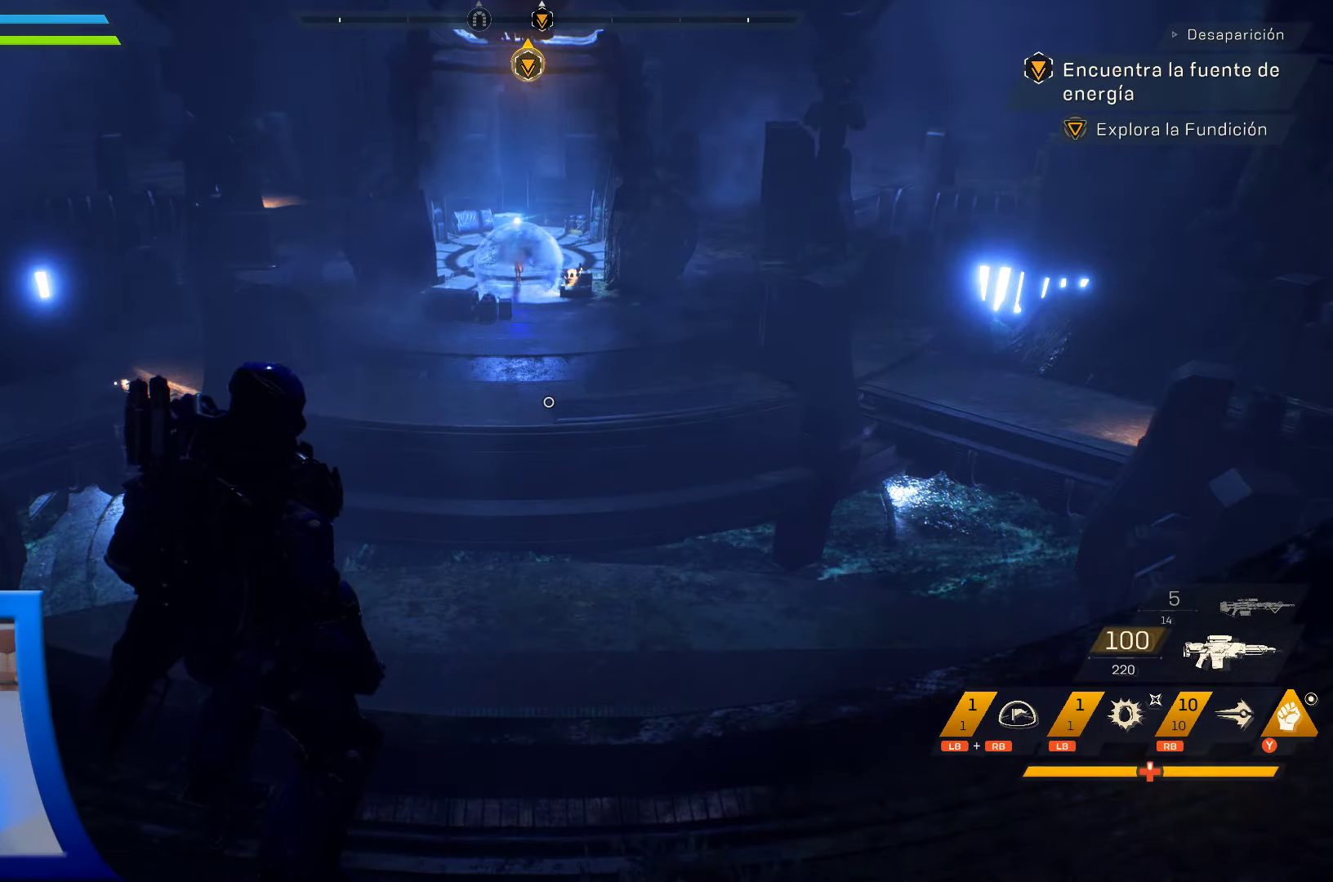
{"buttons": [], "left_stick": "center", "right_stick": "center", "events": [[33, "right_stick", "up"], [183, "right_stick", "center"]]}
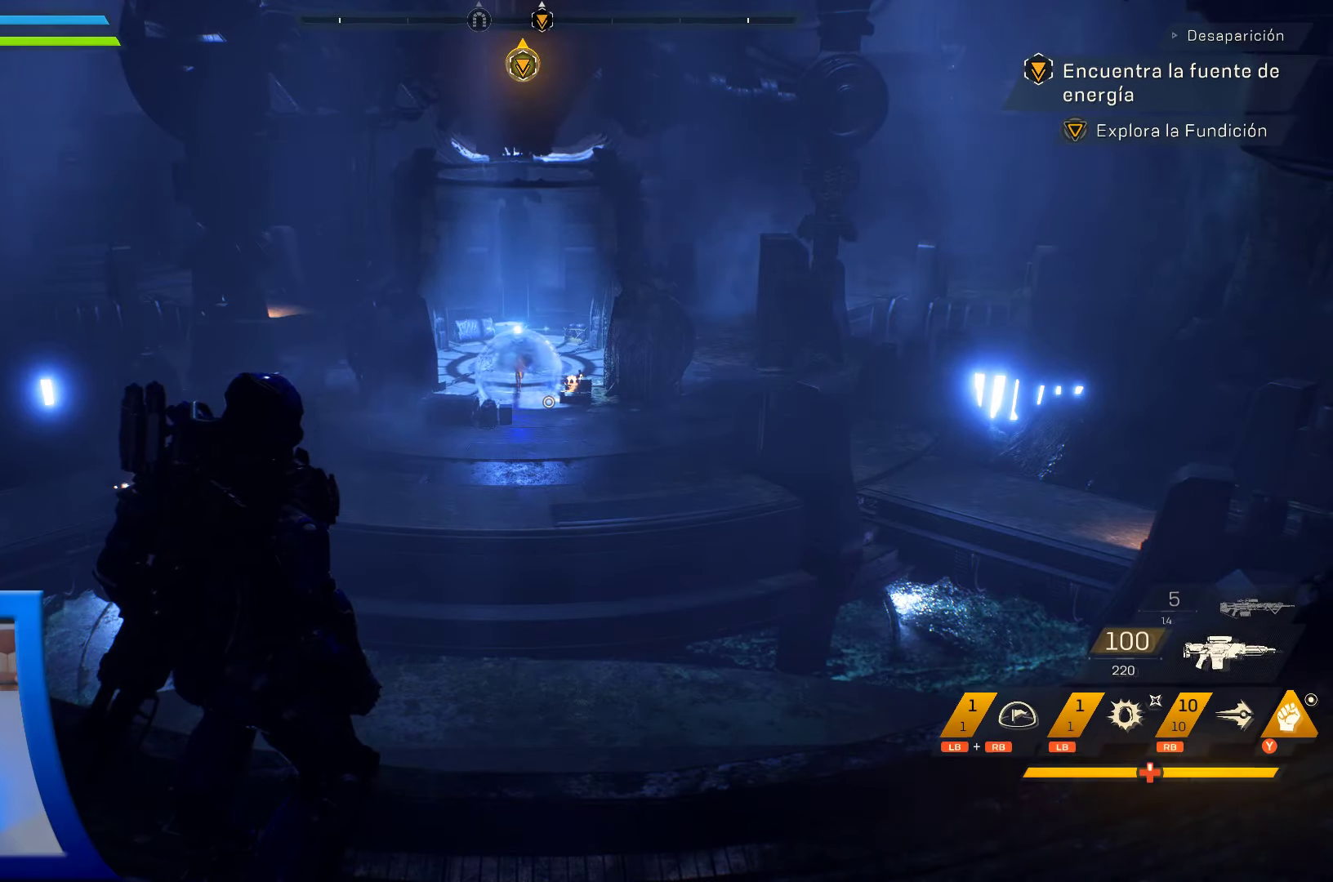
{"buttons": ["X"], "left_stick": "center", "right_stick": "center", "events": [[383, "X", "down"]]}
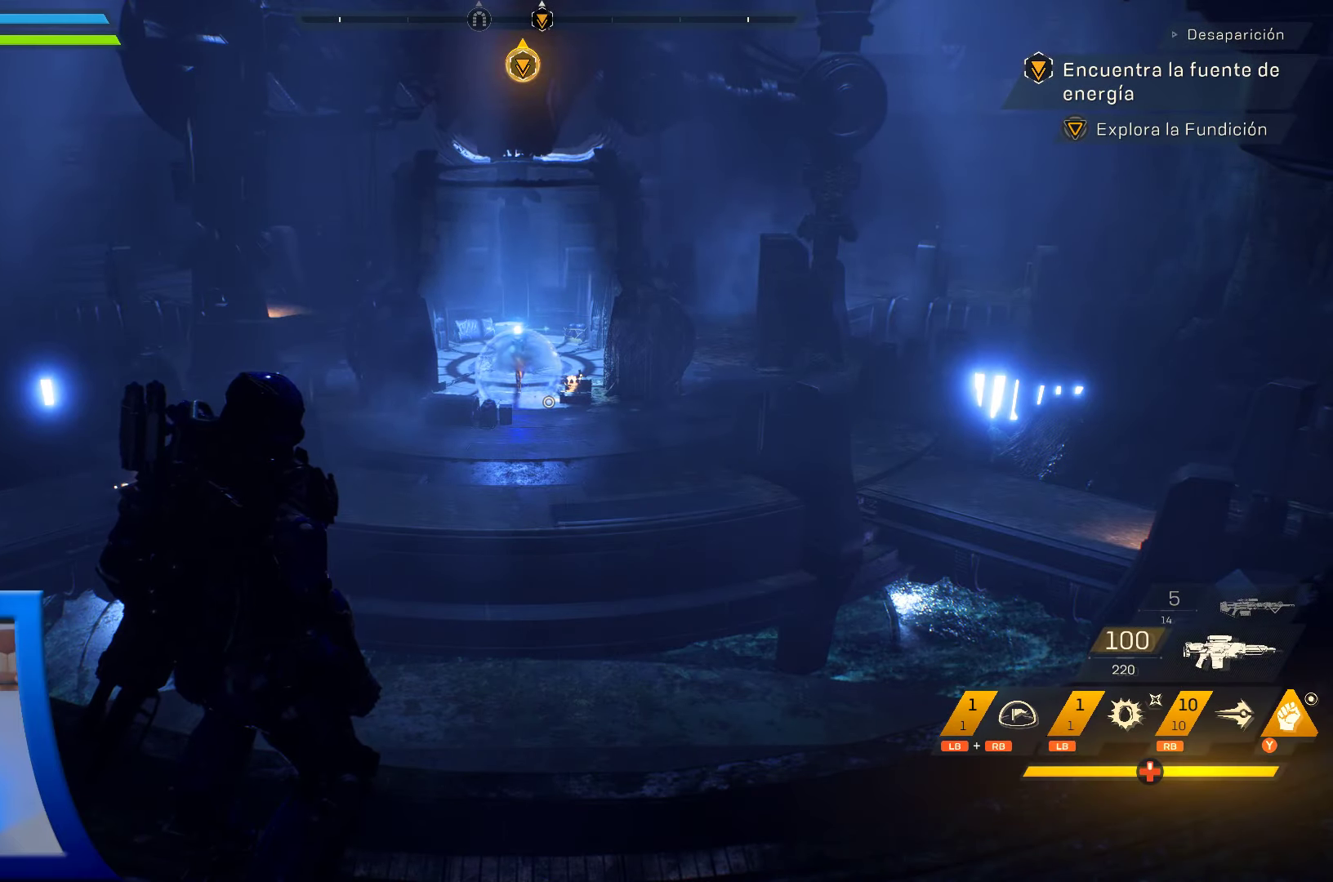
{"buttons": ["X"], "left_stick": "center", "right_stick": "center", "events": []}
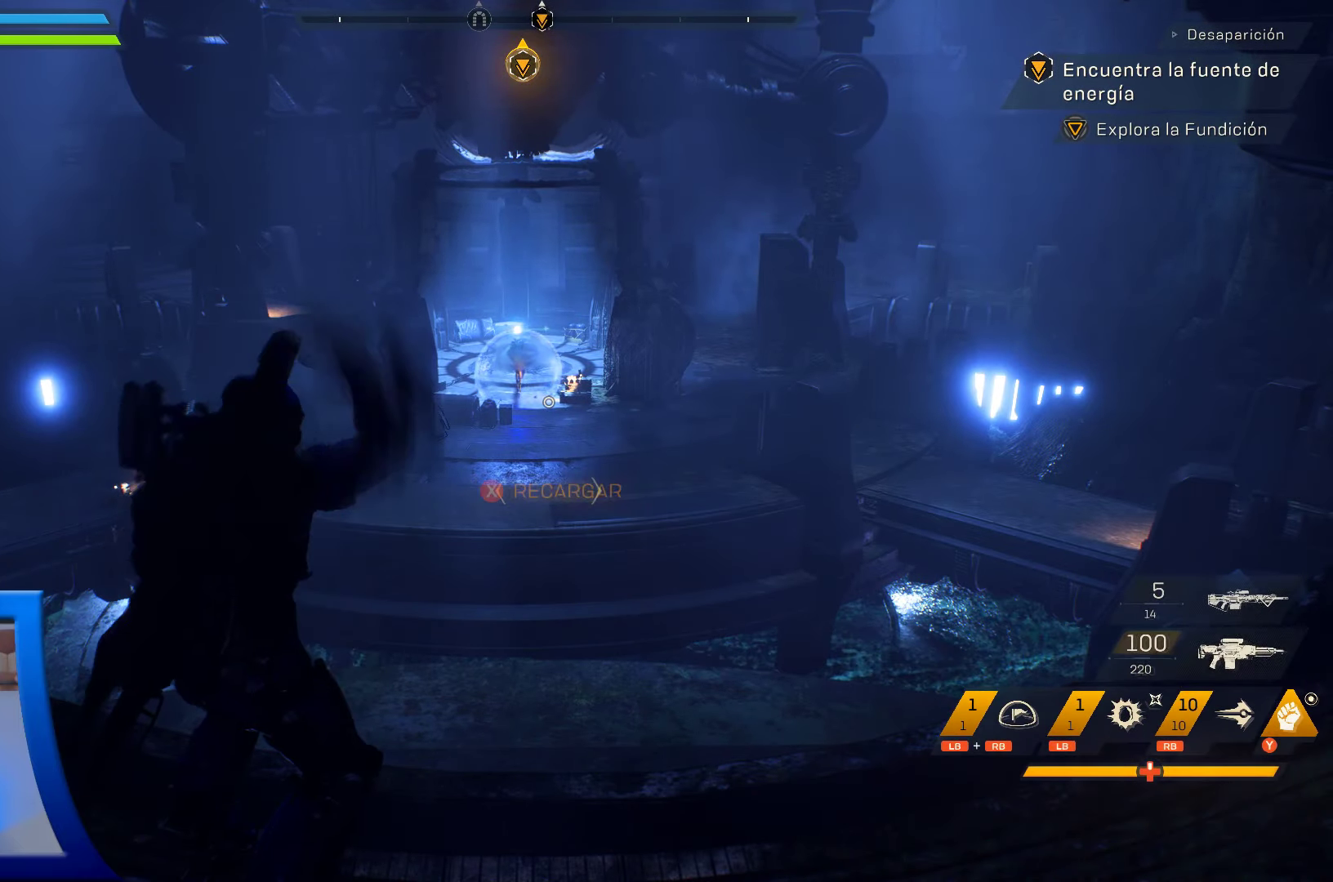
{"buttons": ["L2"], "left_stick": "center", "right_stick": "center", "events": [[217, "X", "up"], [400, "L2", "down"]]}
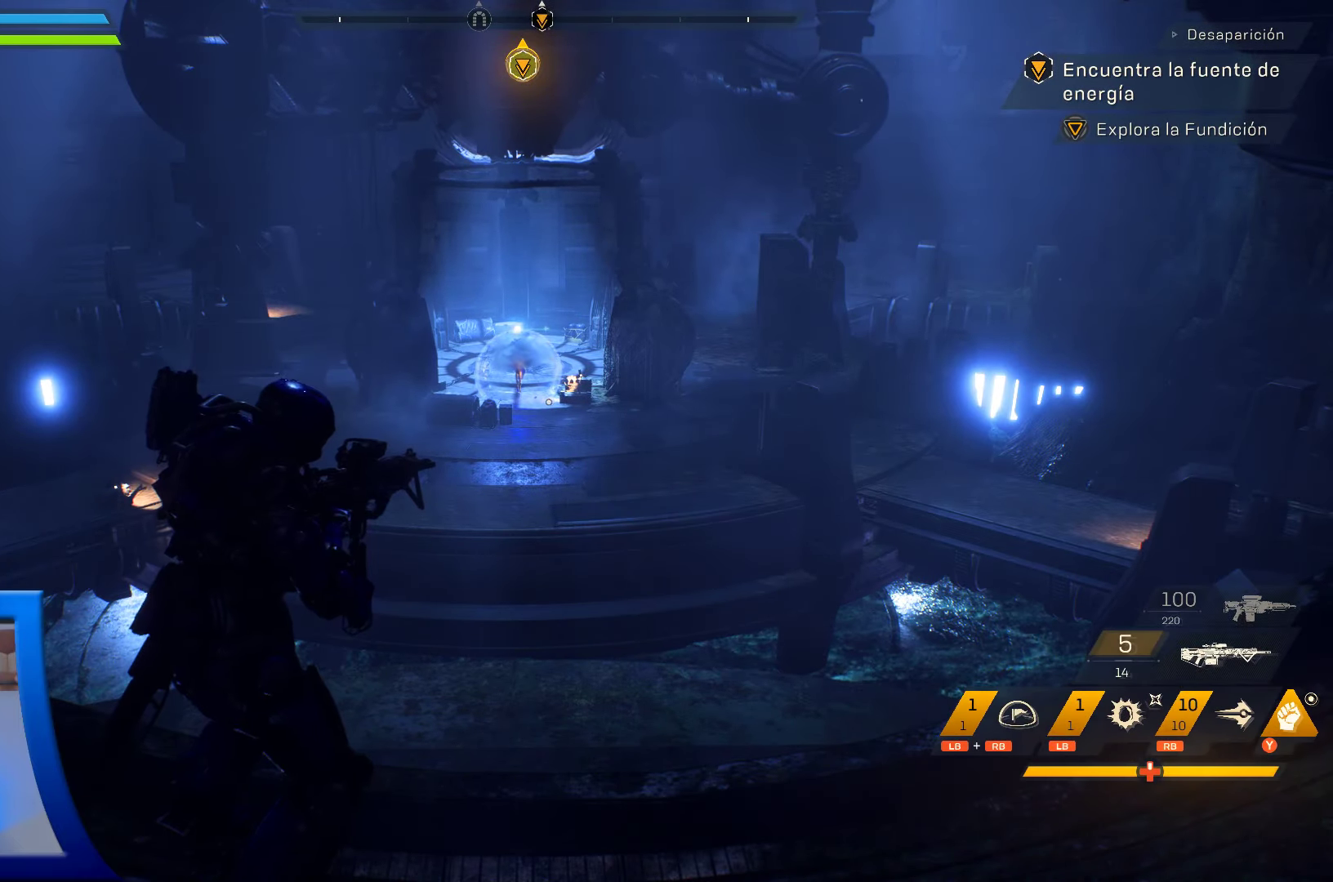
{"buttons": ["L2"], "left_stick": "center", "right_stick": "up", "events": [[400, "right_stick", "up"]]}
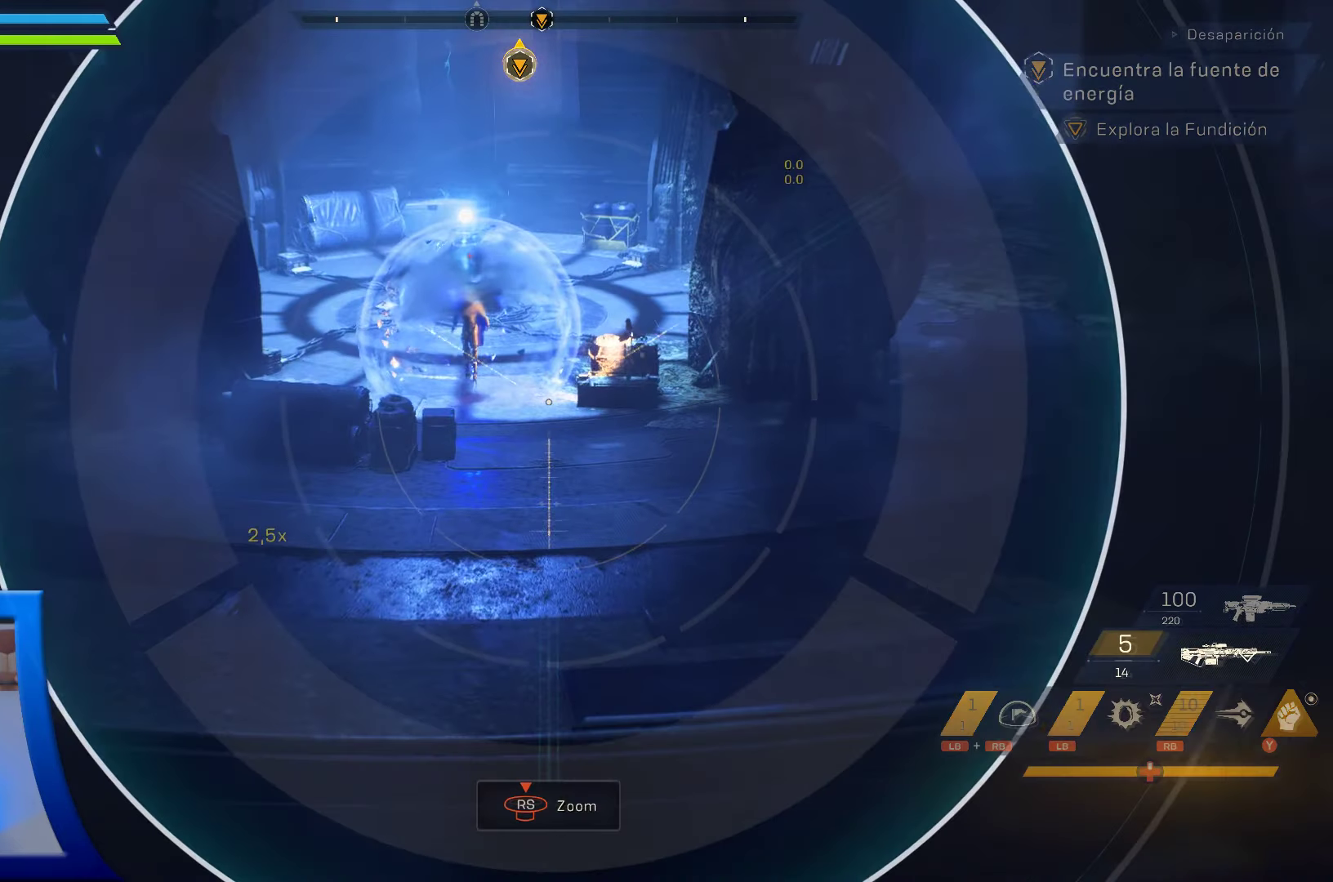
{"buttons": ["L2"], "left_stick": "center", "right_stick": "up-left", "events": [[67, "right_stick", "left"], [133, "R3", "down"], [133, "right_stick", "center"], [367, "R3", "up"], [400, "right_stick", "up-left"]]}
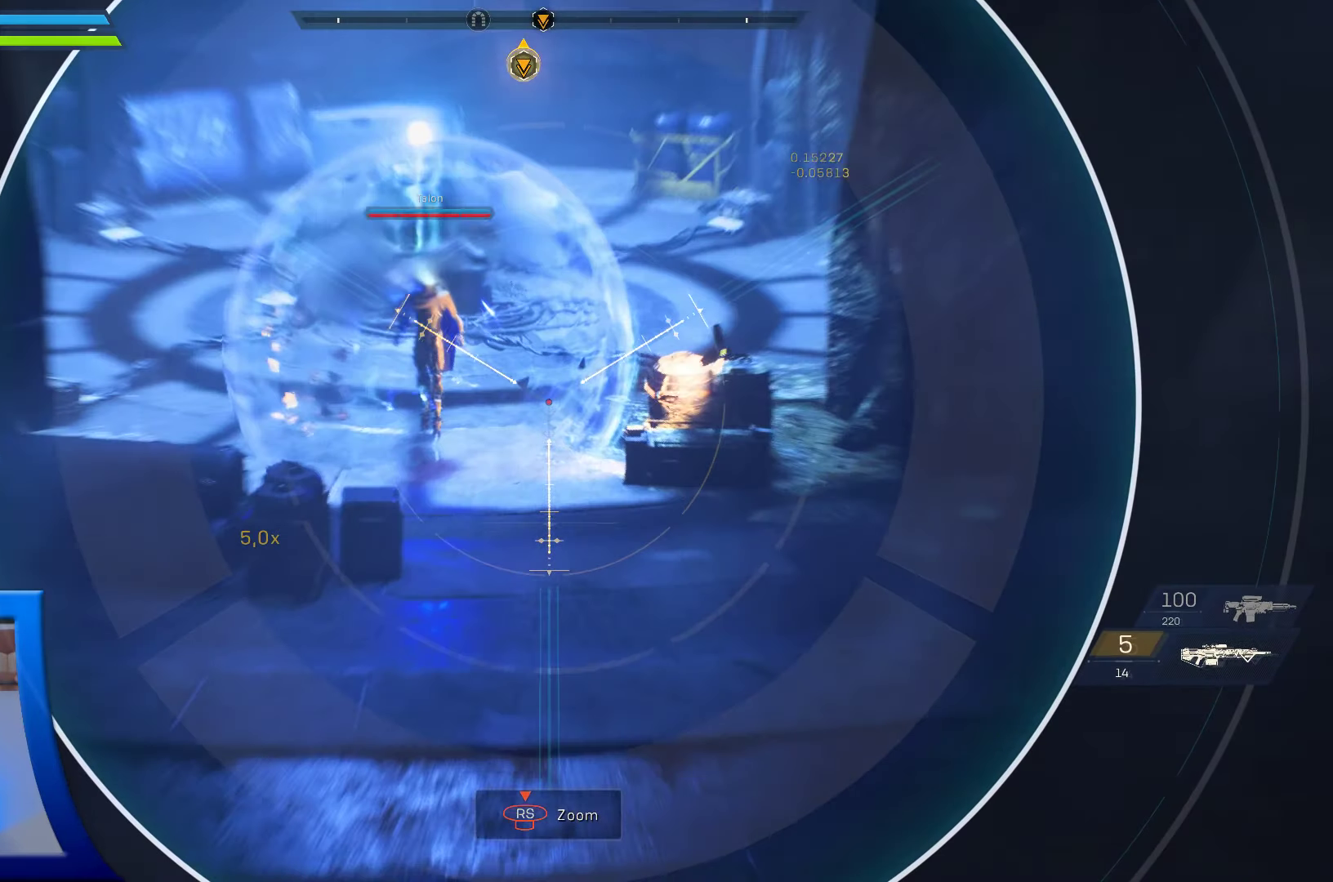
{"buttons": ["L2"], "left_stick": "center", "right_stick": "up-left", "events": [[200, "right_stick", "center"], [417, "right_stick", "left"], [467, "right_stick", "up-left"]]}
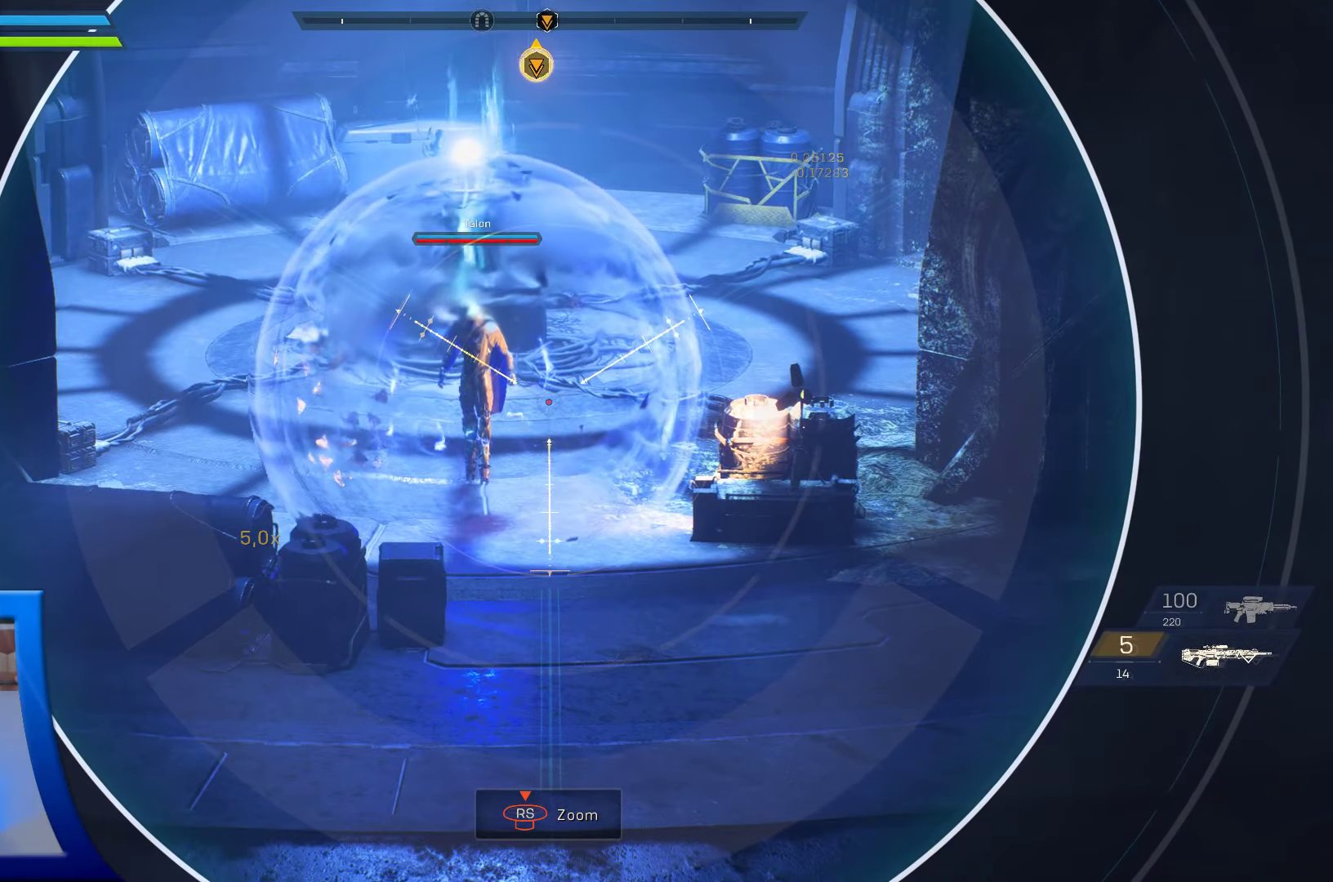
{"buttons": ["L2"], "left_stick": "center", "right_stick": "center", "events": [[133, "right_stick", "center"]]}
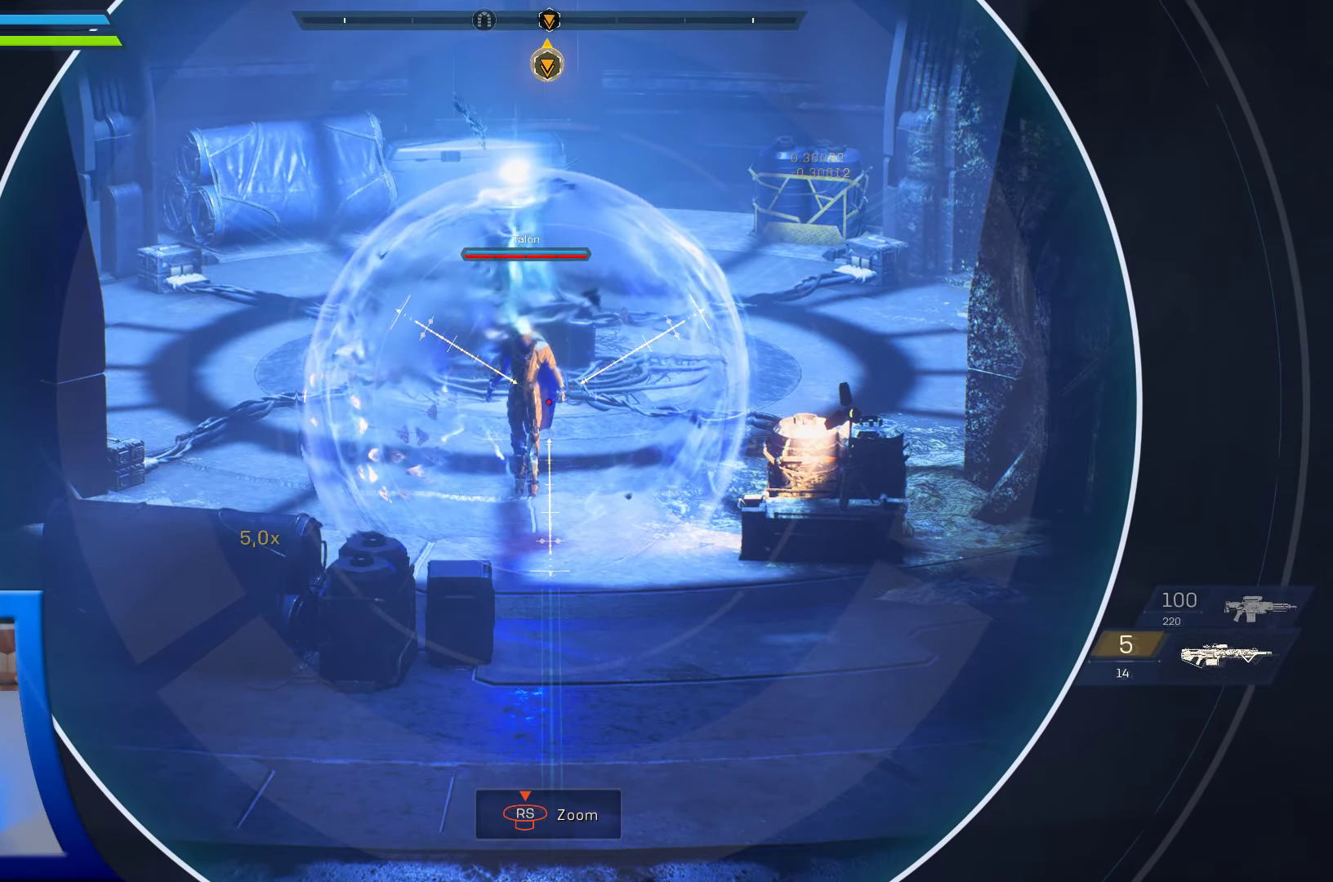
{"buttons": ["L2"], "left_stick": "center", "right_stick": "center", "events": [[133, "X", "down"], [283, "X", "up"]]}
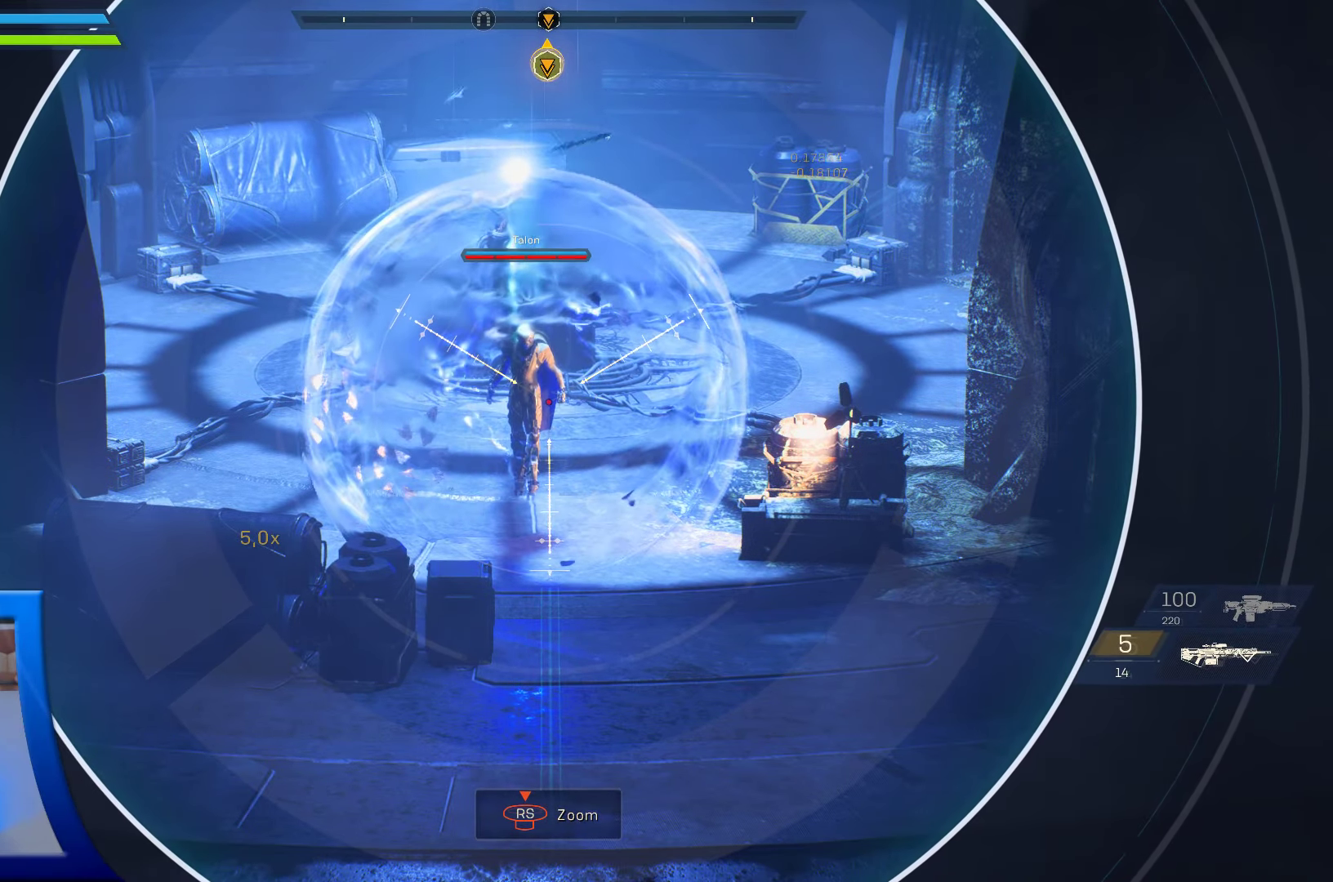
{"buttons": ["L2"], "left_stick": "center", "right_stick": "center", "events": []}
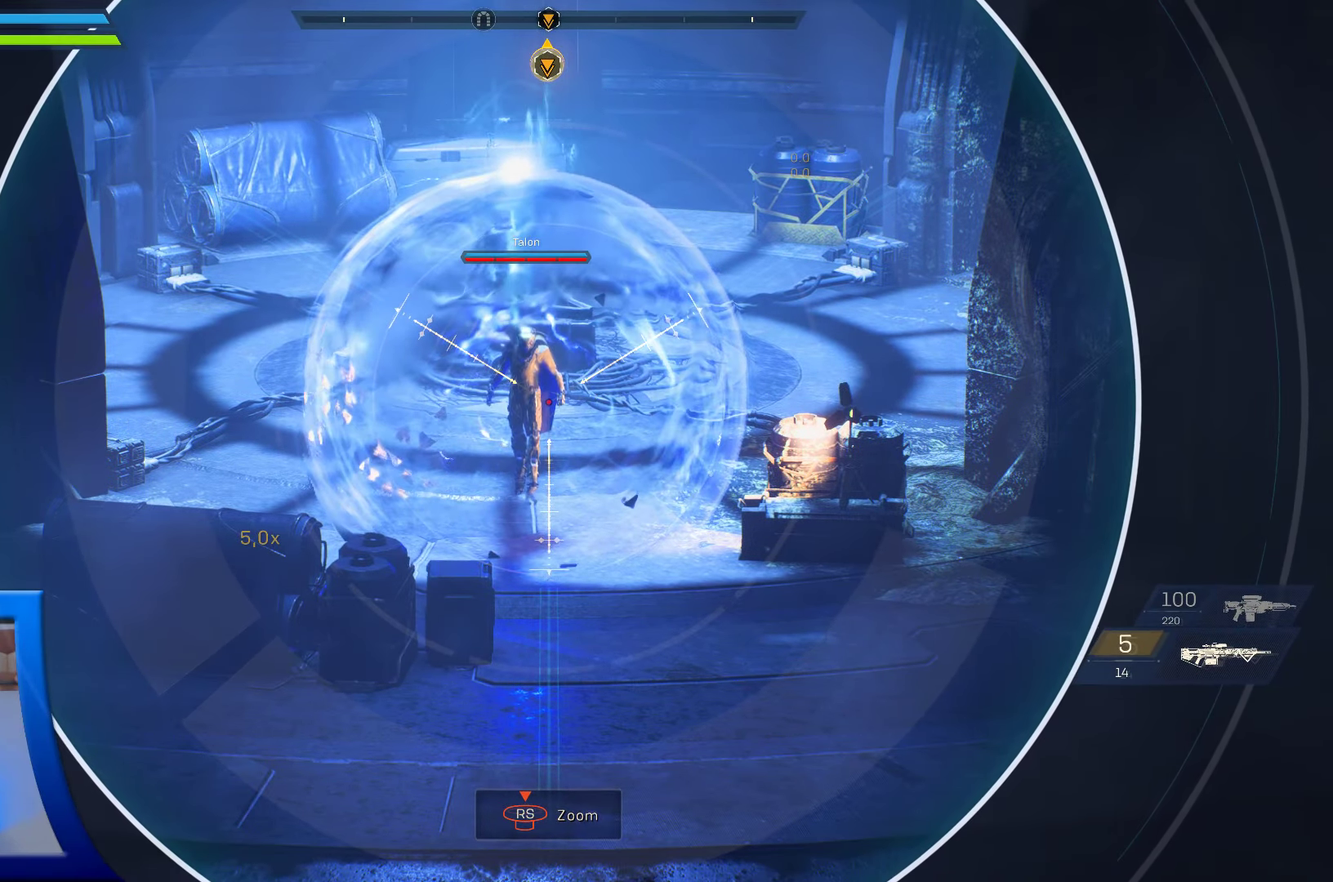
{"buttons": ["L2"], "left_stick": "center", "right_stick": "center", "events": []}
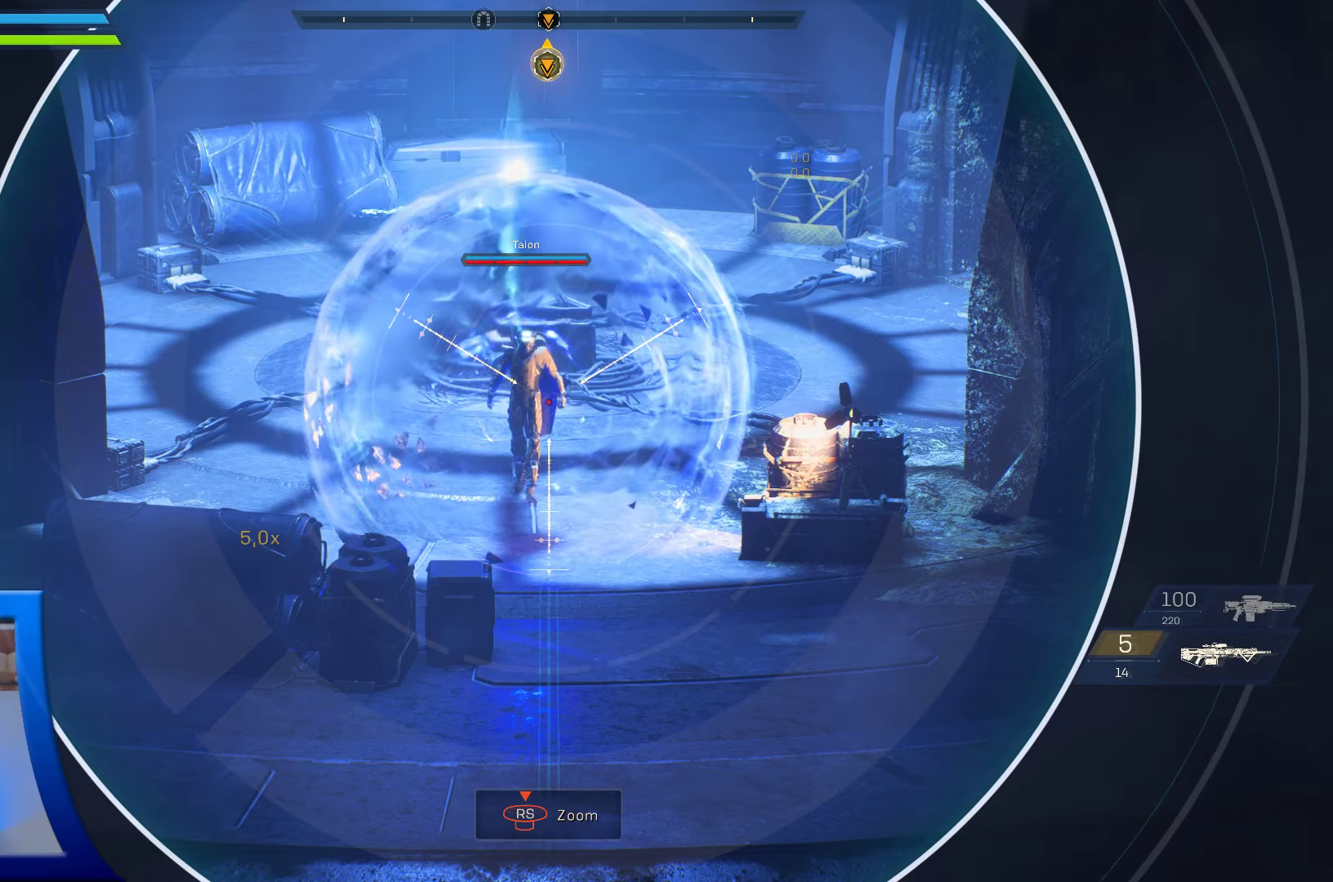
{"buttons": ["L2"], "left_stick": "center", "right_stick": "center", "events": [[84, "right_stick", "up-left"], [284, "right_stick", "center"]]}
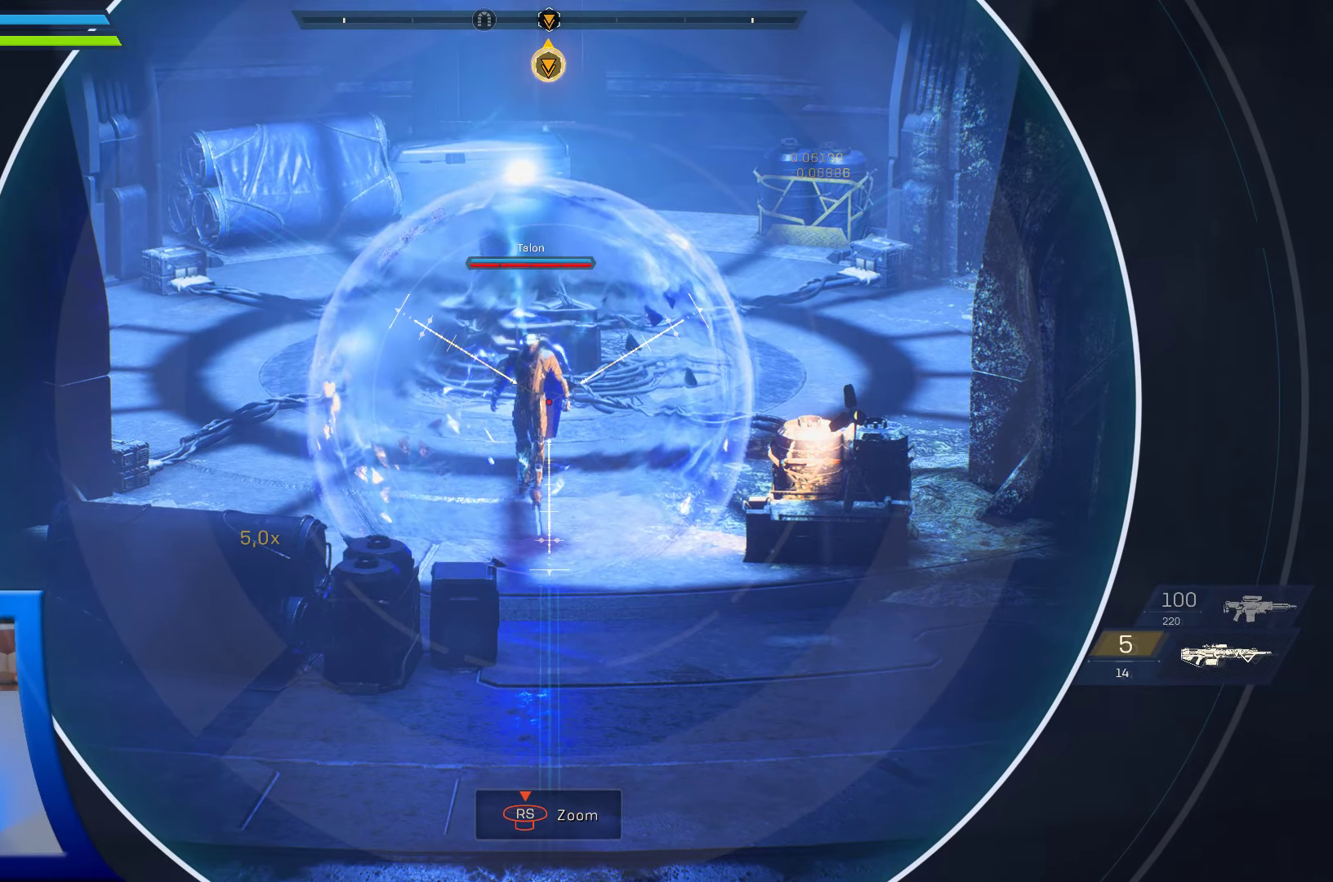
{"buttons": ["L2"], "left_stick": "center", "right_stick": "center", "events": [[34, "right_stick", "up-left"], [284, "right_stick", "center"]]}
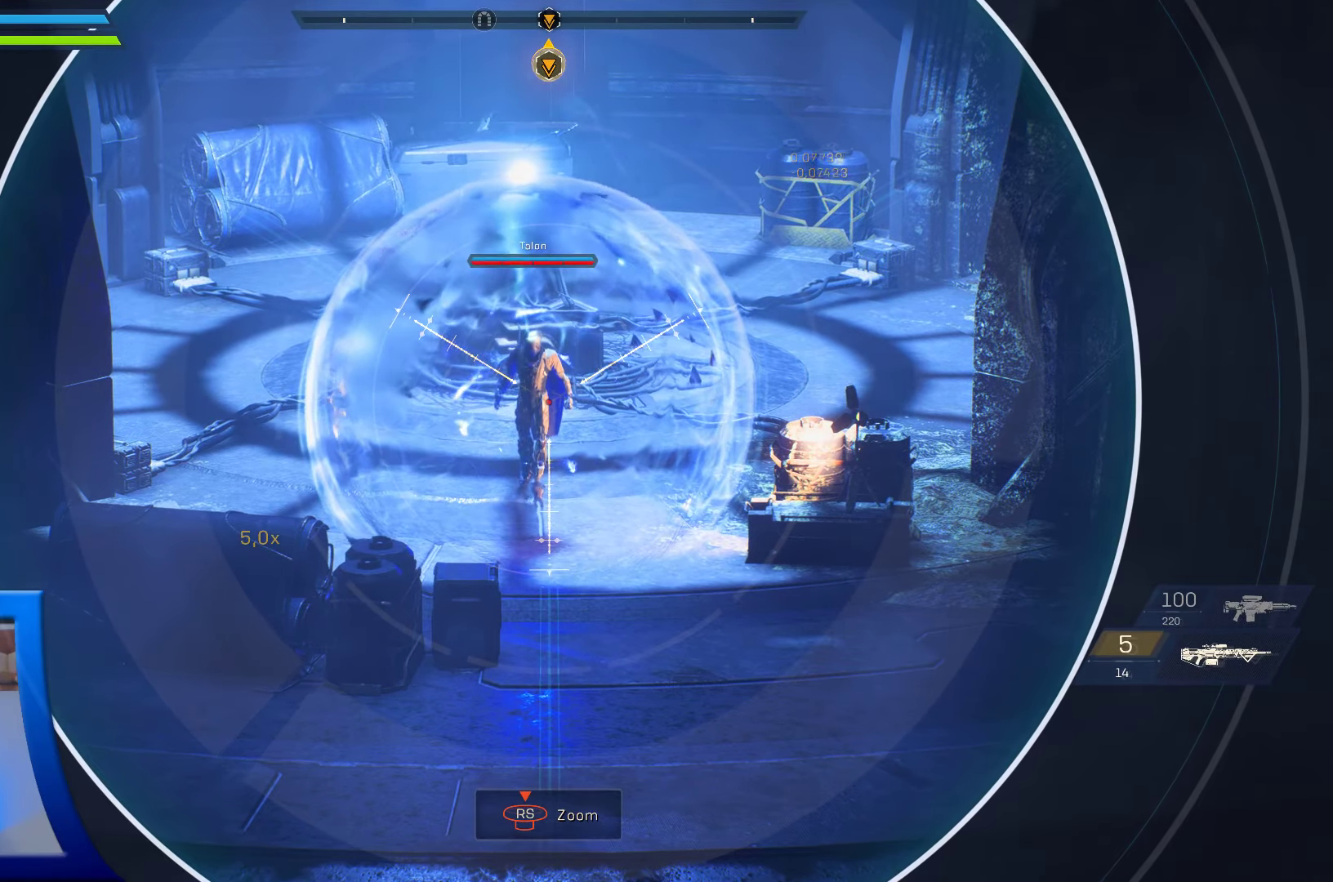
{"buttons": ["L2"], "left_stick": "center", "right_stick": "center", "events": [[334, "right_stick", "up"], [450, "right_stick", "center"]]}
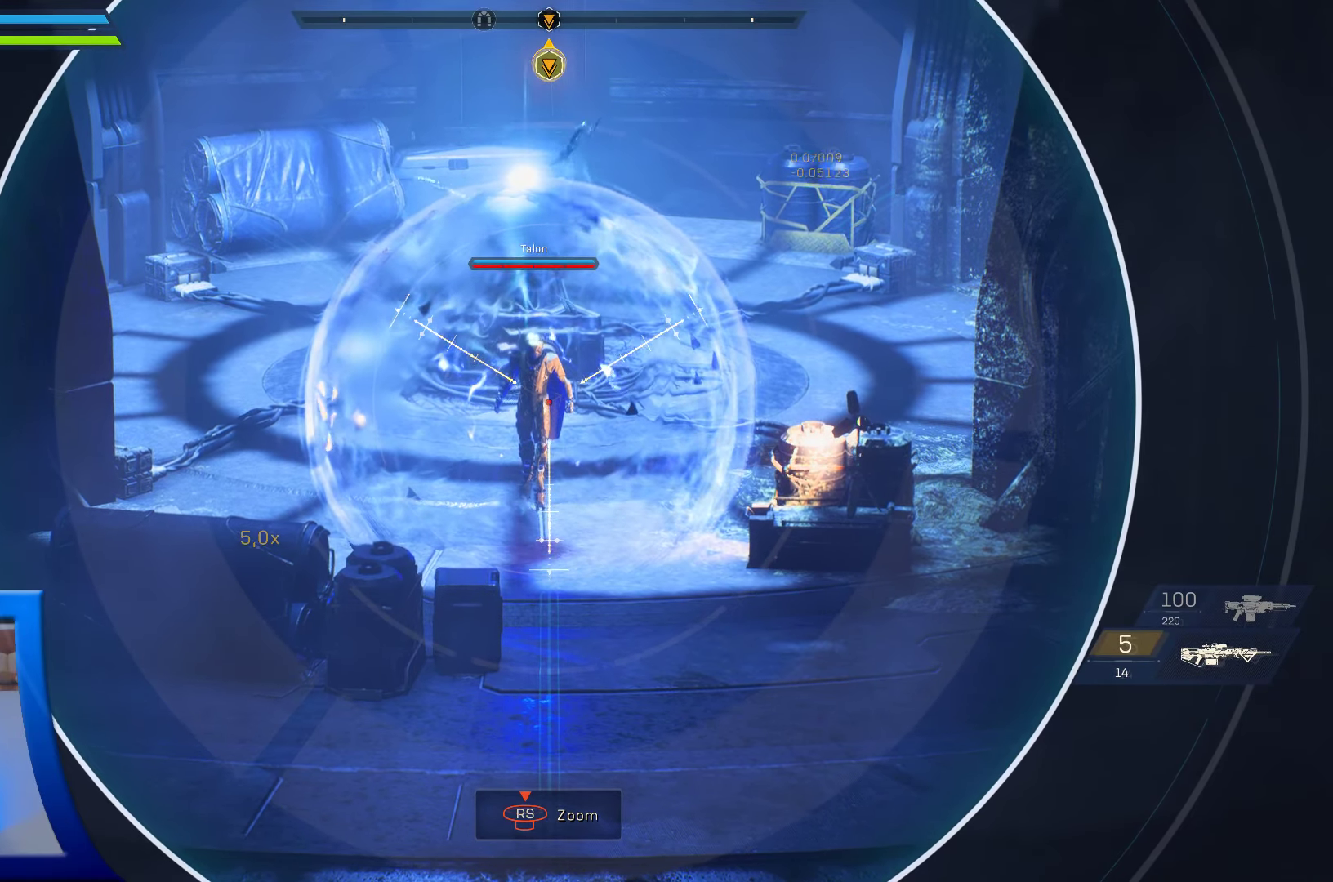
{"buttons": ["L2"], "left_stick": "center", "right_stick": "center", "events": [[217, "right_stick", "up"], [400, "right_stick", "center"]]}